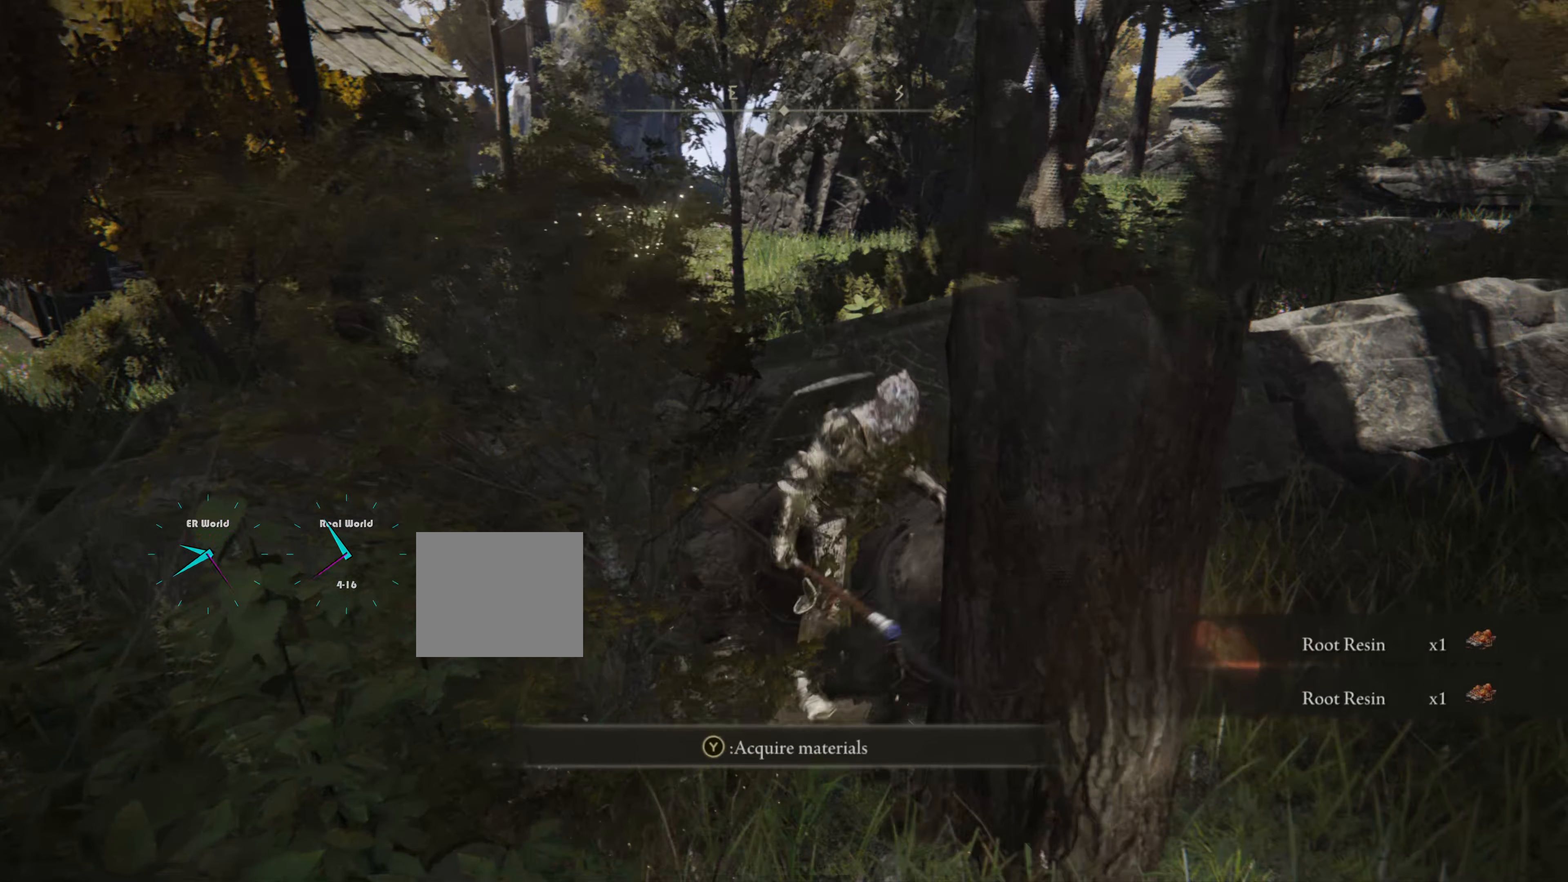
Gameplay with a controller (PlayStation layout); each line is a JSON object with the inputs held at the frame after it. "events" lists button and stick changes between this image and that frame as [ms after this image, input, new state], when the widget could be followed in between.
{"buttons": [], "left_stick": "up-right", "right_stick": "center", "events": [[133, "left_stick", "up"], [316, "left_stick", "up-right"]]}
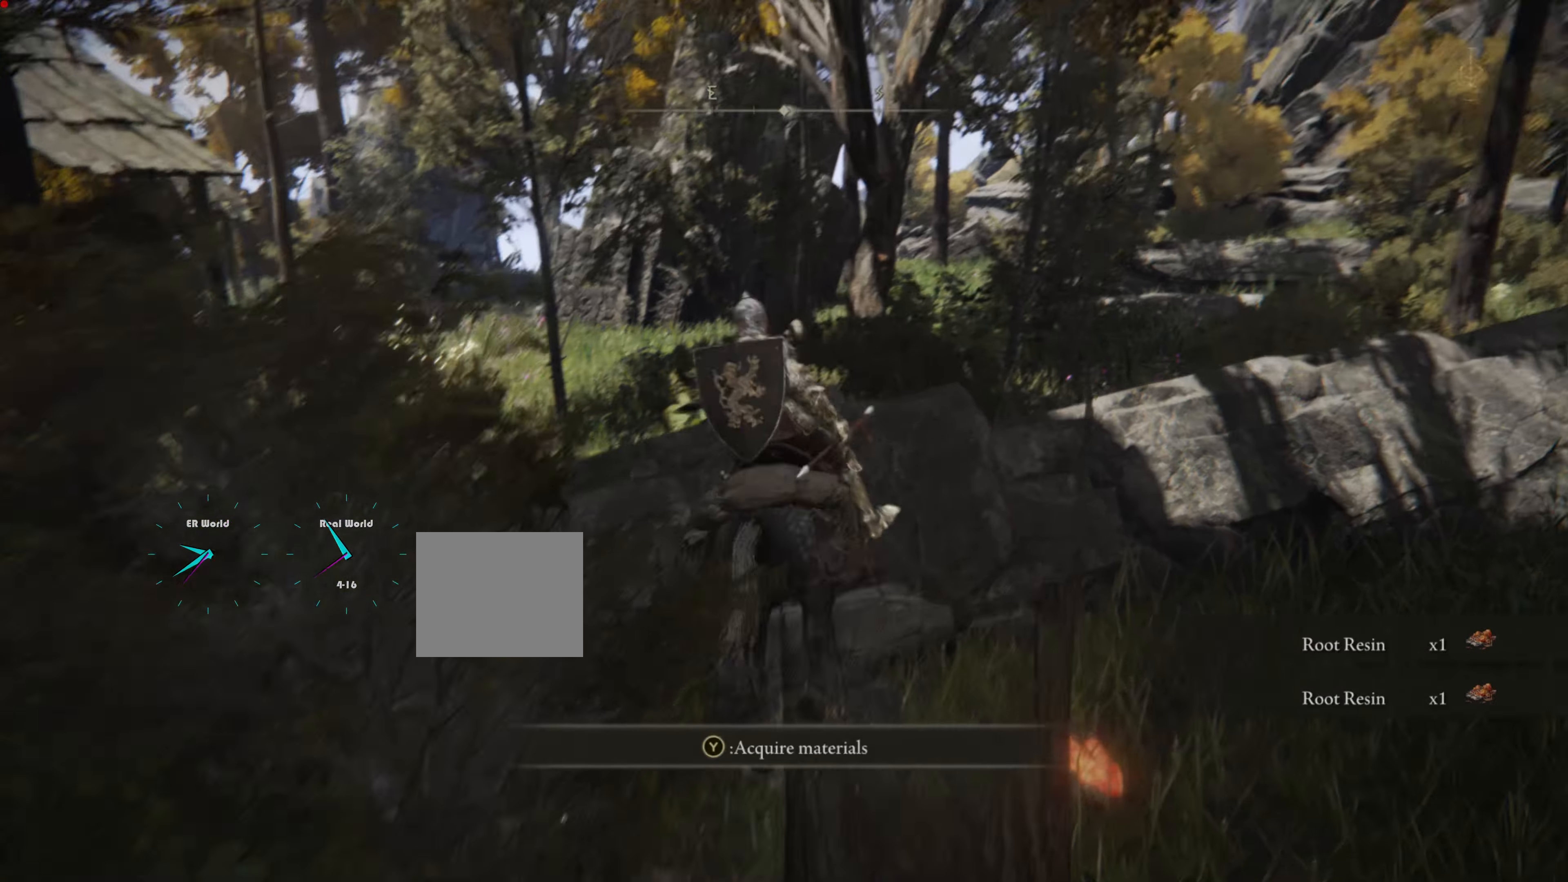
{"buttons": [], "left_stick": "center", "right_stick": "center", "events": [[50, "left_stick", "right"], [200, "CROSS", "down"], [200, "L2", "down"], [251, "CROSS", "up"], [251, "L2", "up"], [267, "TRIANGLE", "down"], [267, "left_stick", "center"], [451, "TRIANGLE", "up"]]}
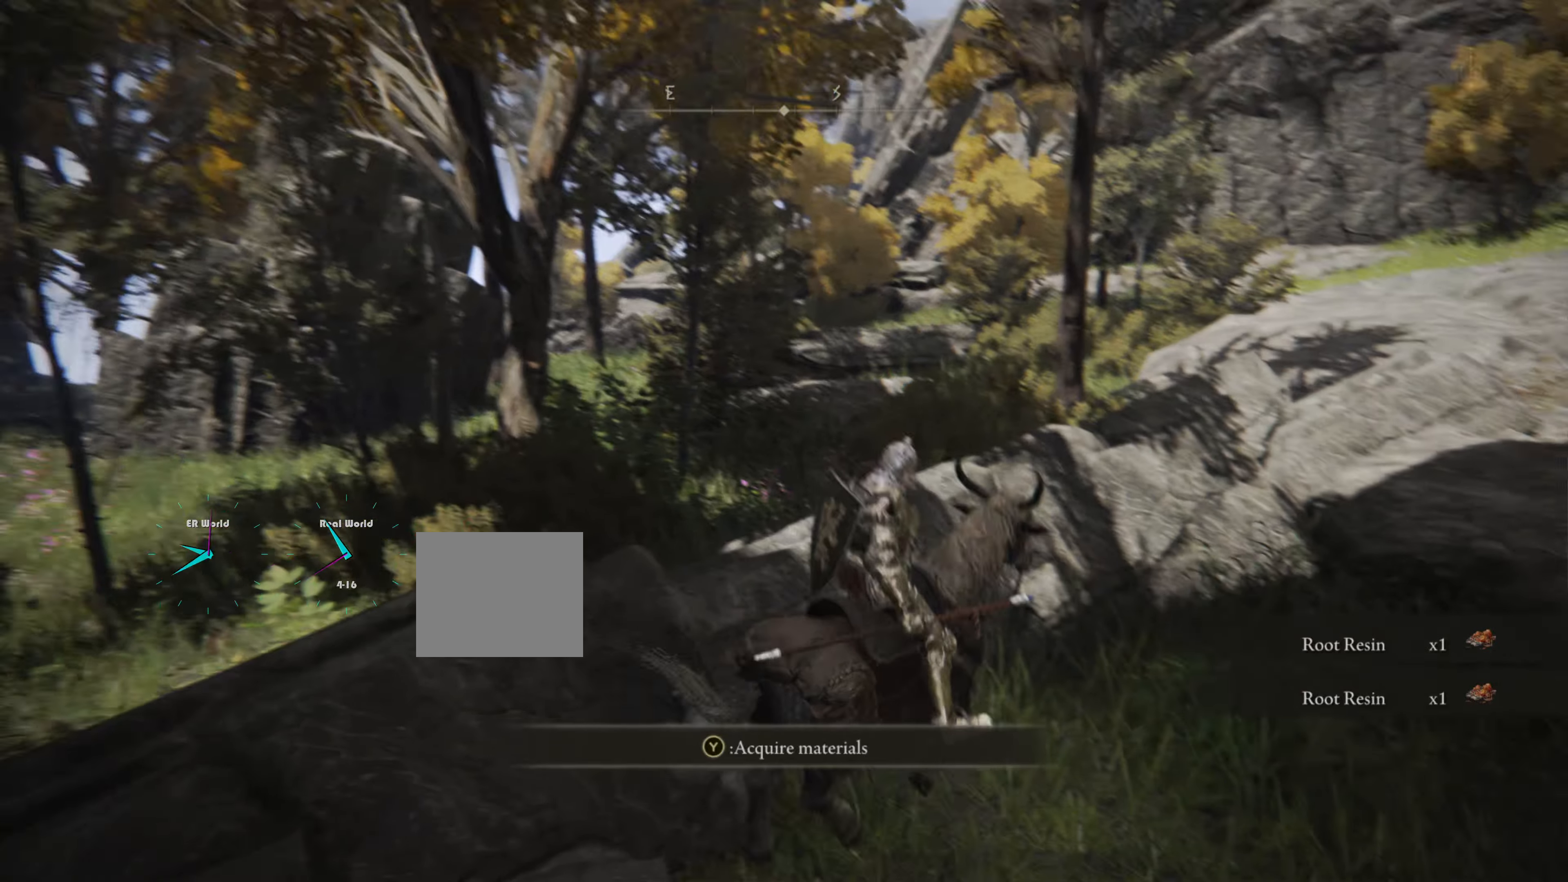
{"buttons": [], "left_stick": "down-left", "right_stick": "left", "events": [[67, "left_stick", "down-right"], [217, "left_stick", "down"], [283, "right_stick", "down-left"], [333, "left_stick", "down-left"], [333, "right_stick", "left"]]}
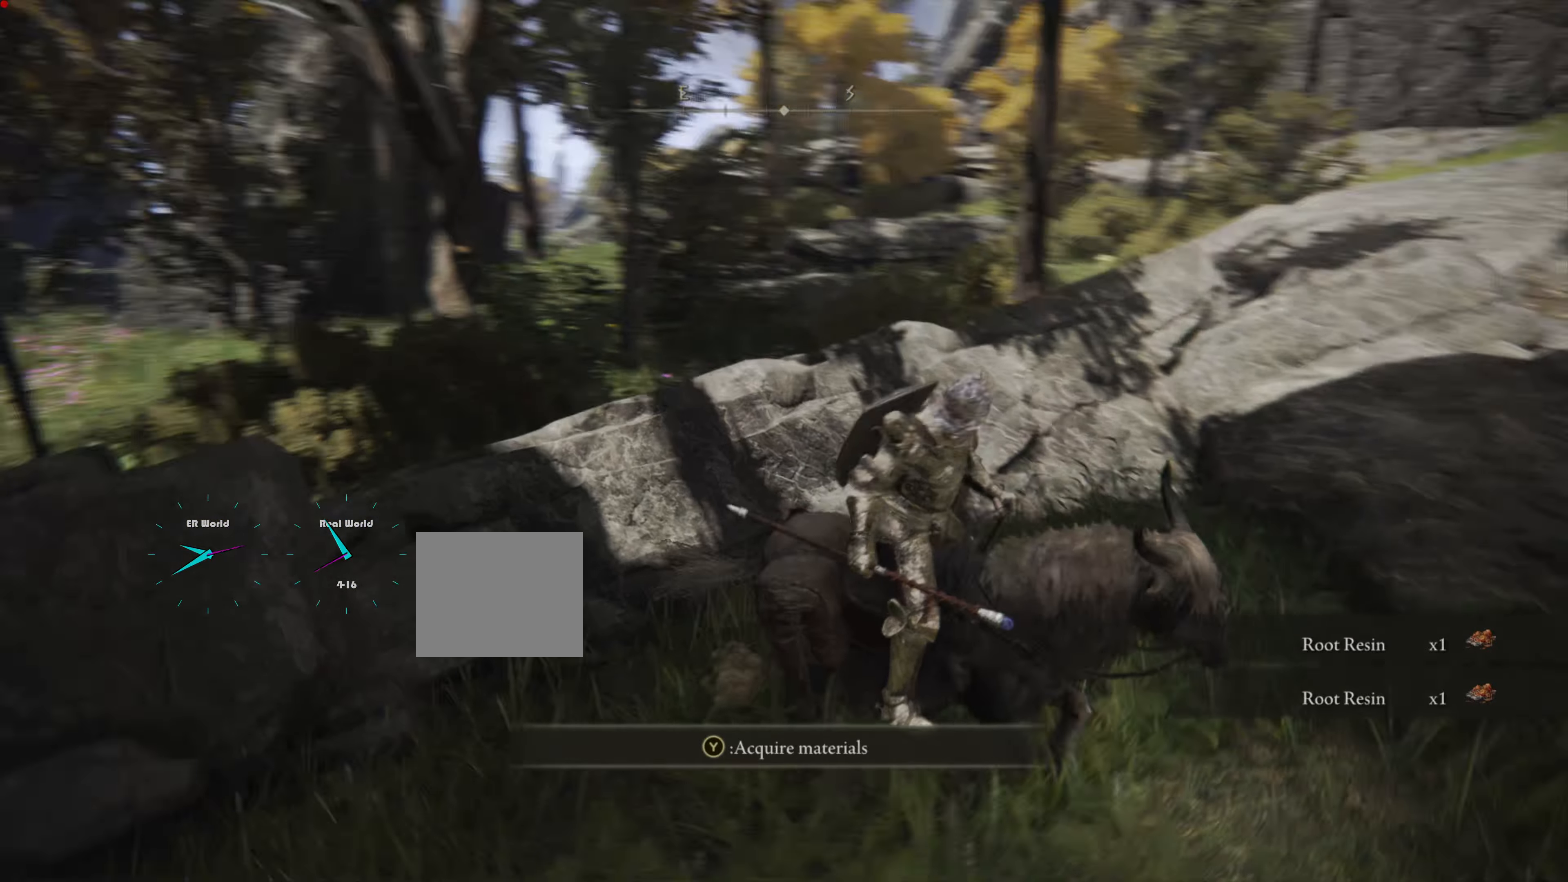
{"buttons": [], "left_stick": "up-left", "right_stick": "center", "events": [[84, "right_stick", "center"], [384, "left_stick", "up-left"]]}
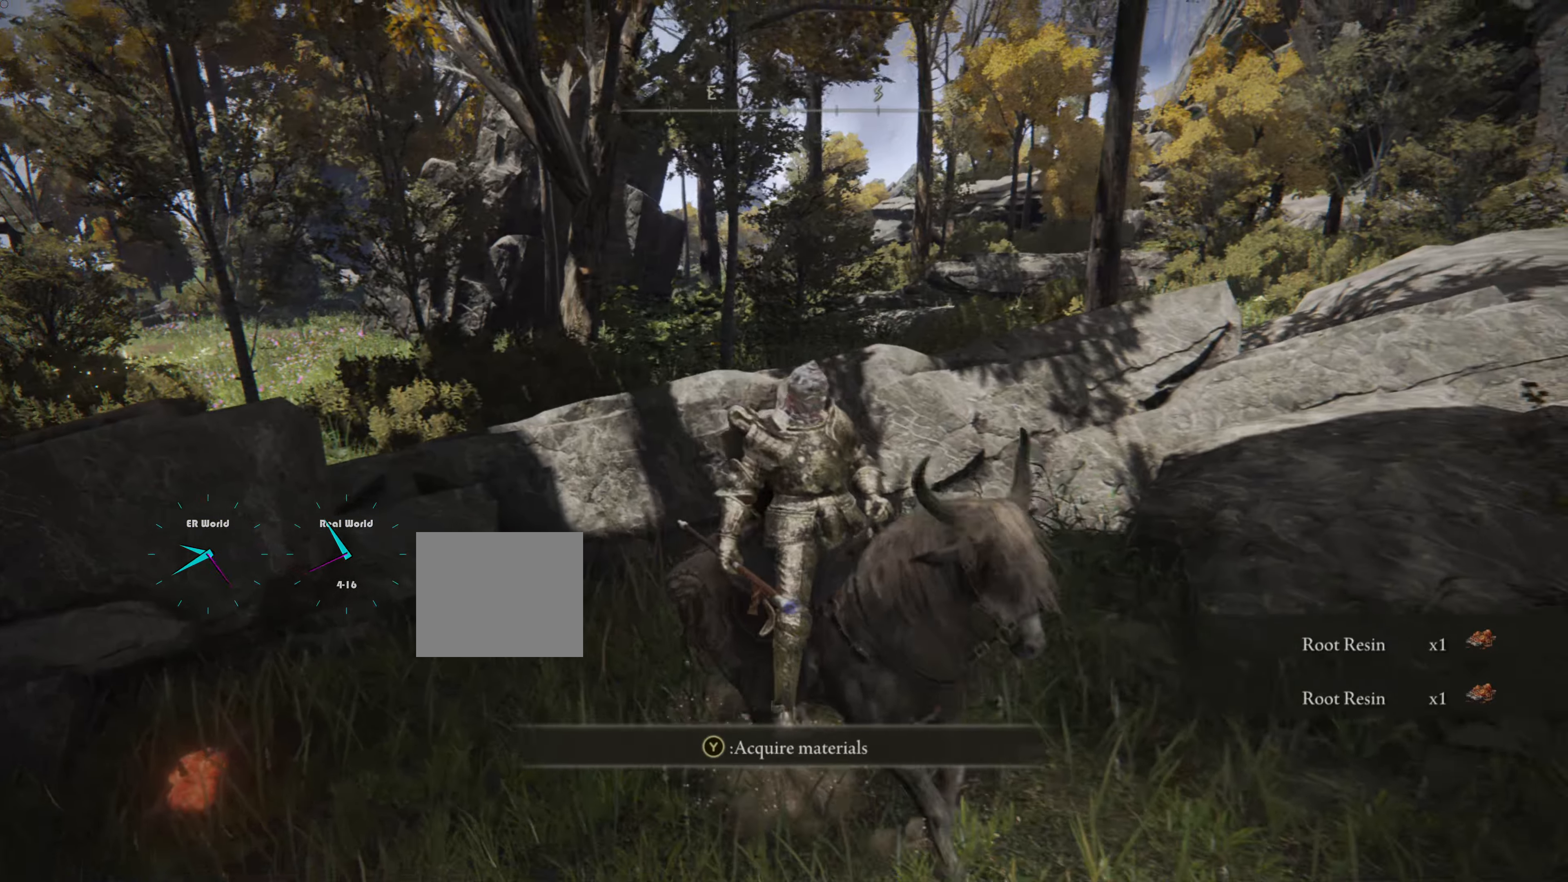
{"buttons": [], "left_stick": "center", "right_stick": "center", "events": [[267, "left_stick", "center"], [333, "TRIANGLE", "down"], [484, "TRIANGLE", "up"]]}
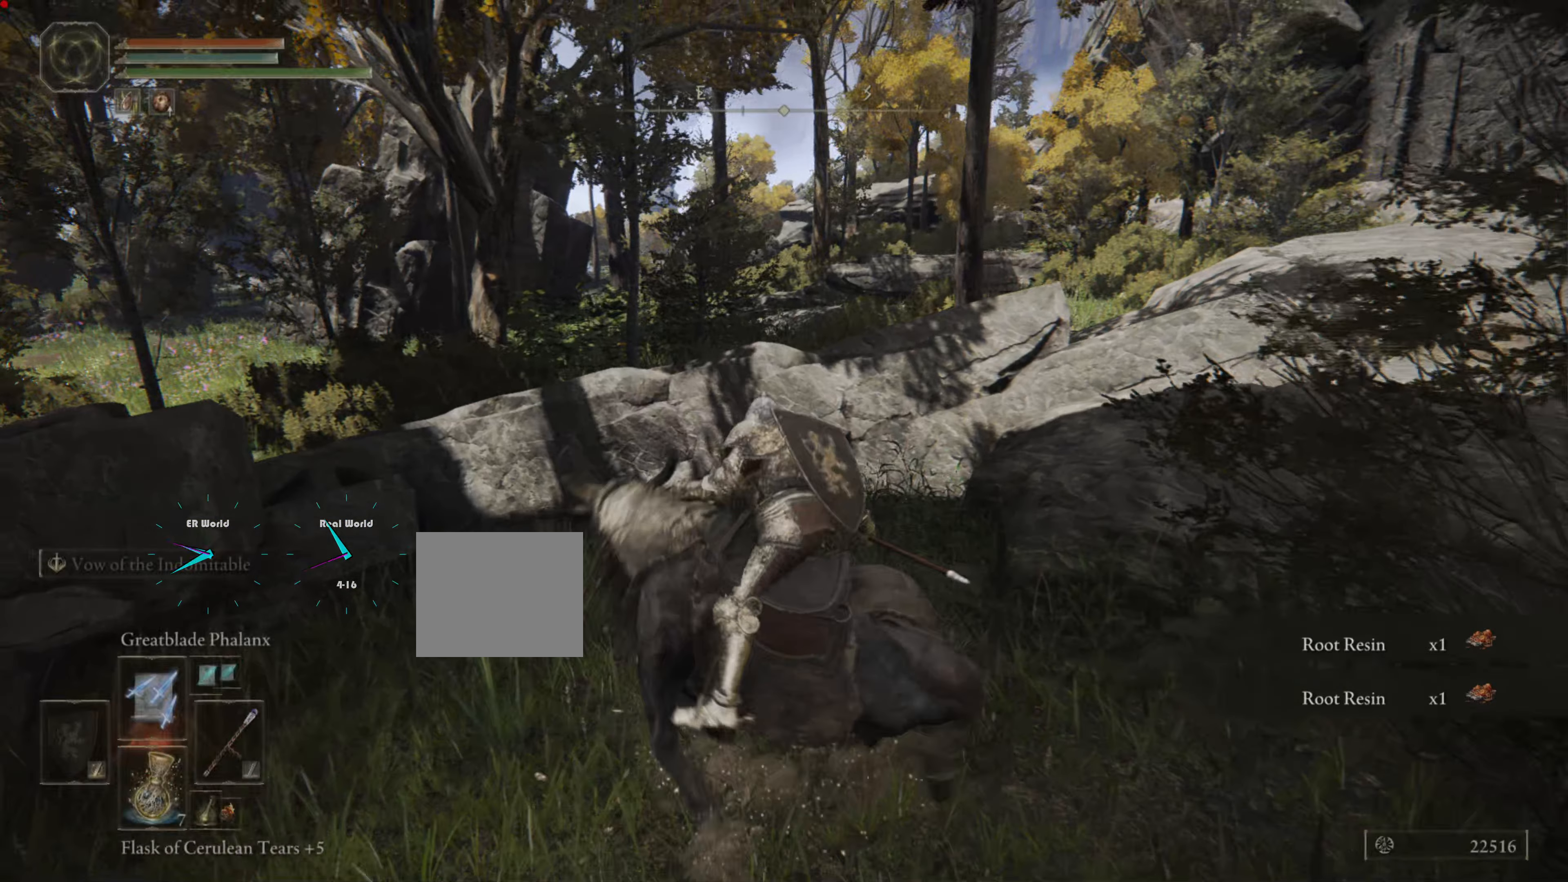
{"buttons": [], "left_stick": "up-left", "right_stick": "center", "events": [[200, "left_stick", "up-left"], [267, "right_stick", "down-left"], [467, "right_stick", "center"]]}
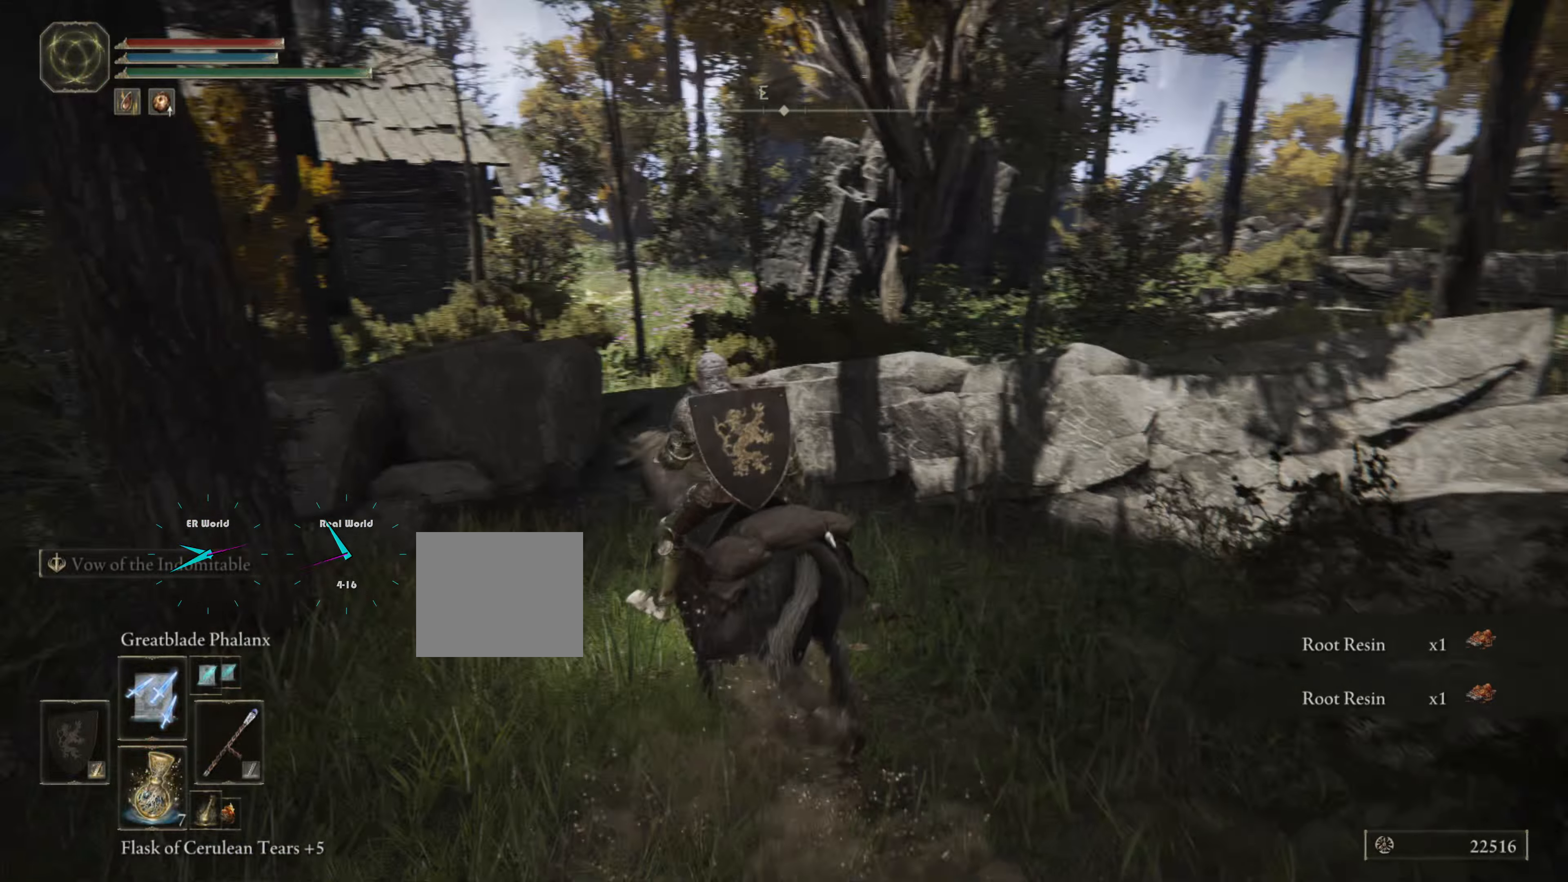
{"buttons": [], "left_stick": "up-left", "right_stick": "center", "events": [[133, "left_stick", "center"], [183, "TRIANGLE", "down"], [283, "TRIANGLE", "up"], [367, "left_stick", "up-left"]]}
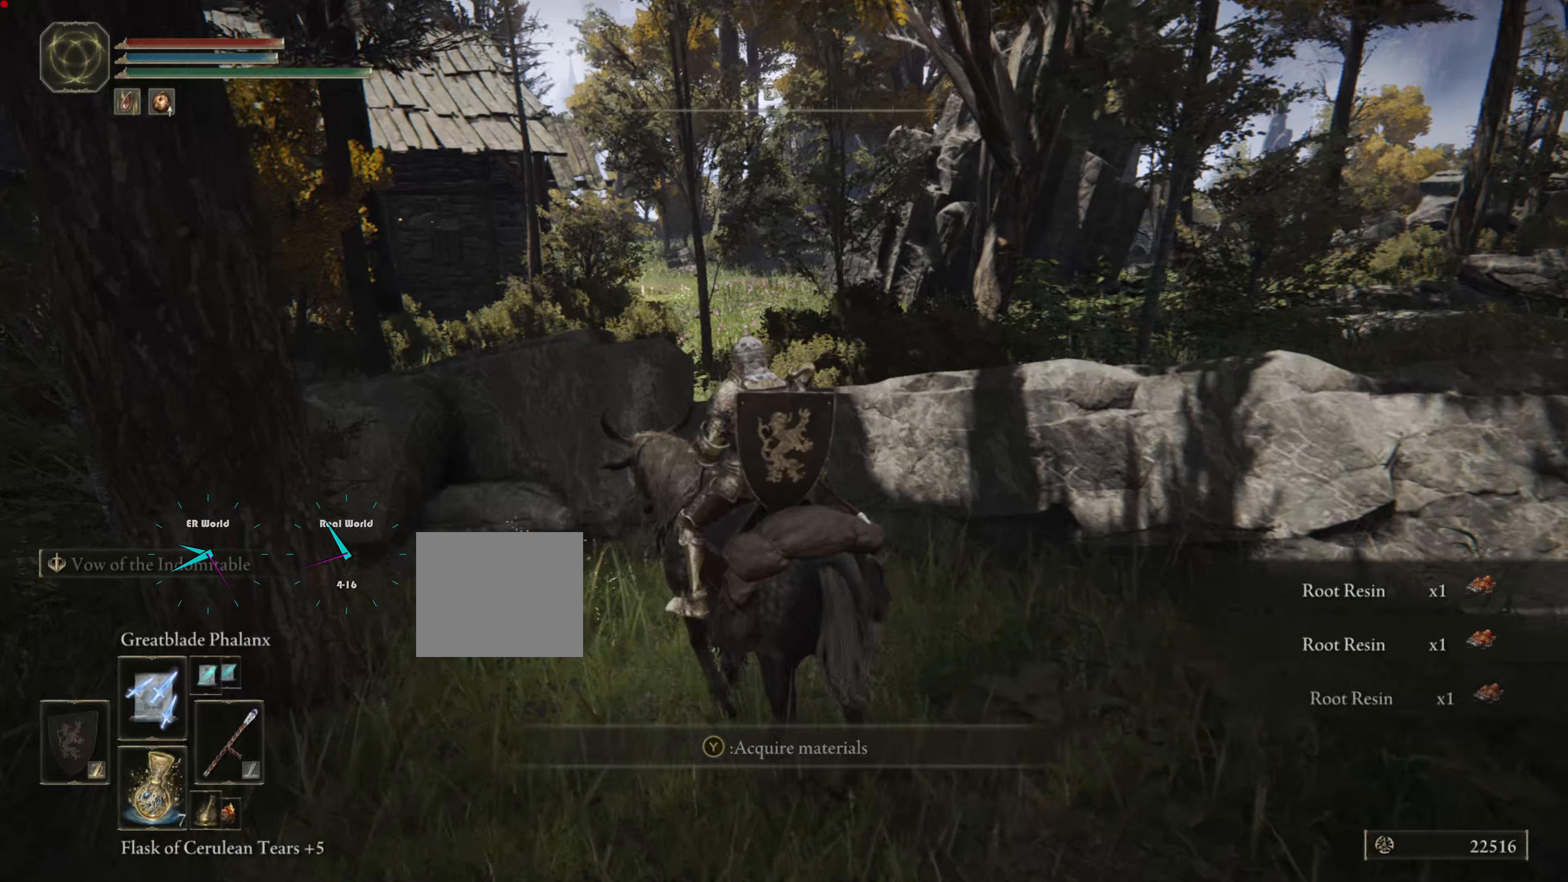
{"buttons": [], "left_stick": "up", "right_stick": "center", "events": [[100, "left_stick", "center"], [367, "left_stick", "up"]]}
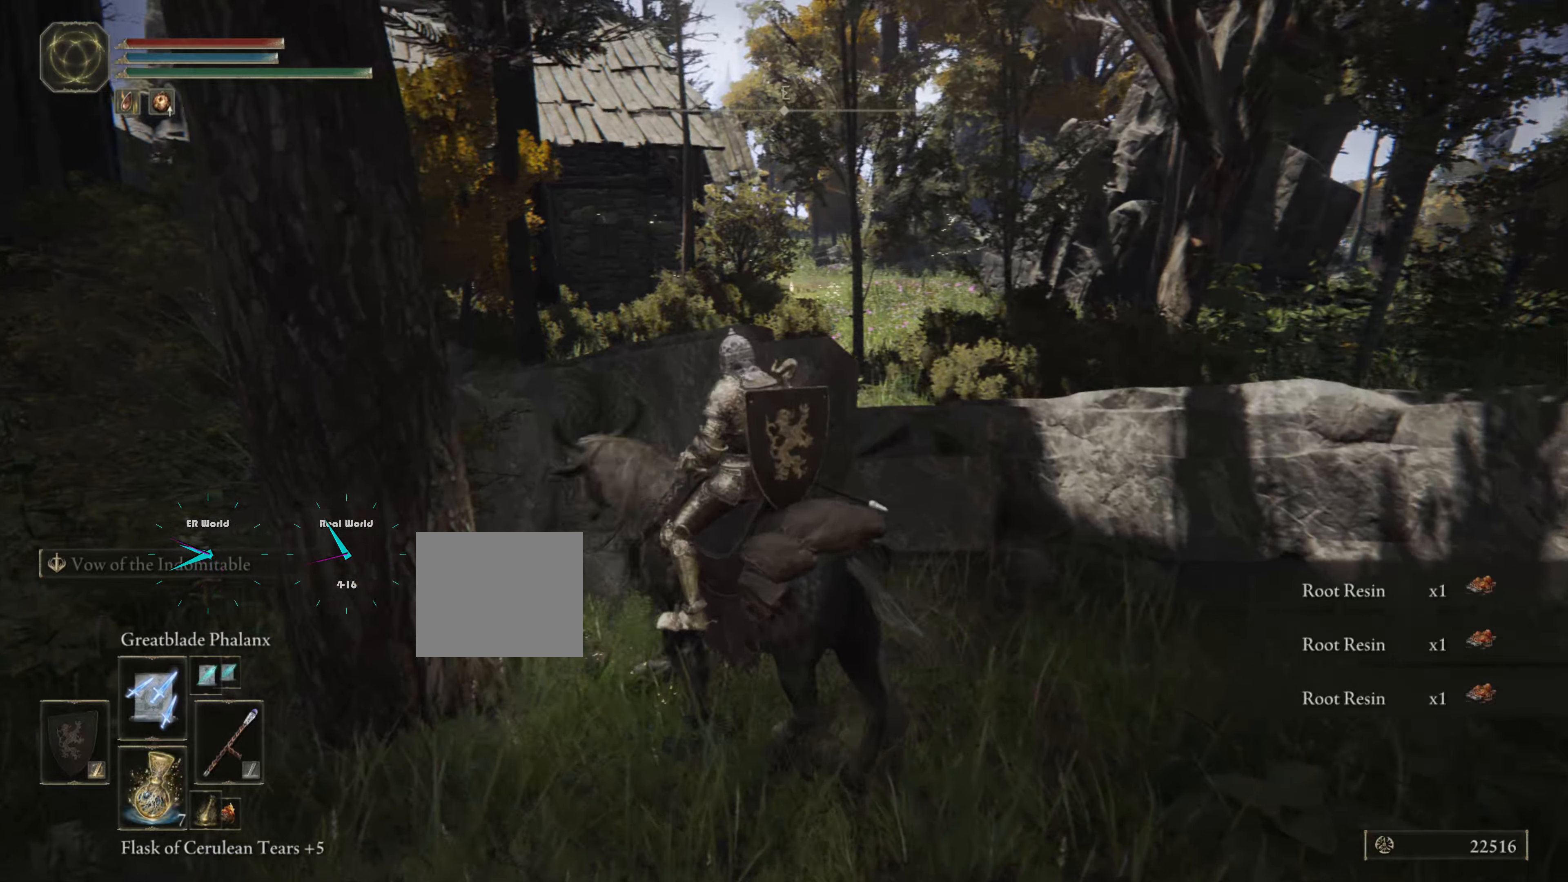
{"buttons": ["CROSS"], "left_stick": "up", "right_stick": "center", "events": [[150, "right_stick", "left"], [200, "right_stick", "center"], [317, "CROSS", "down"], [450, "CROSS", "up"], [500, "CROSS", "down"]]}
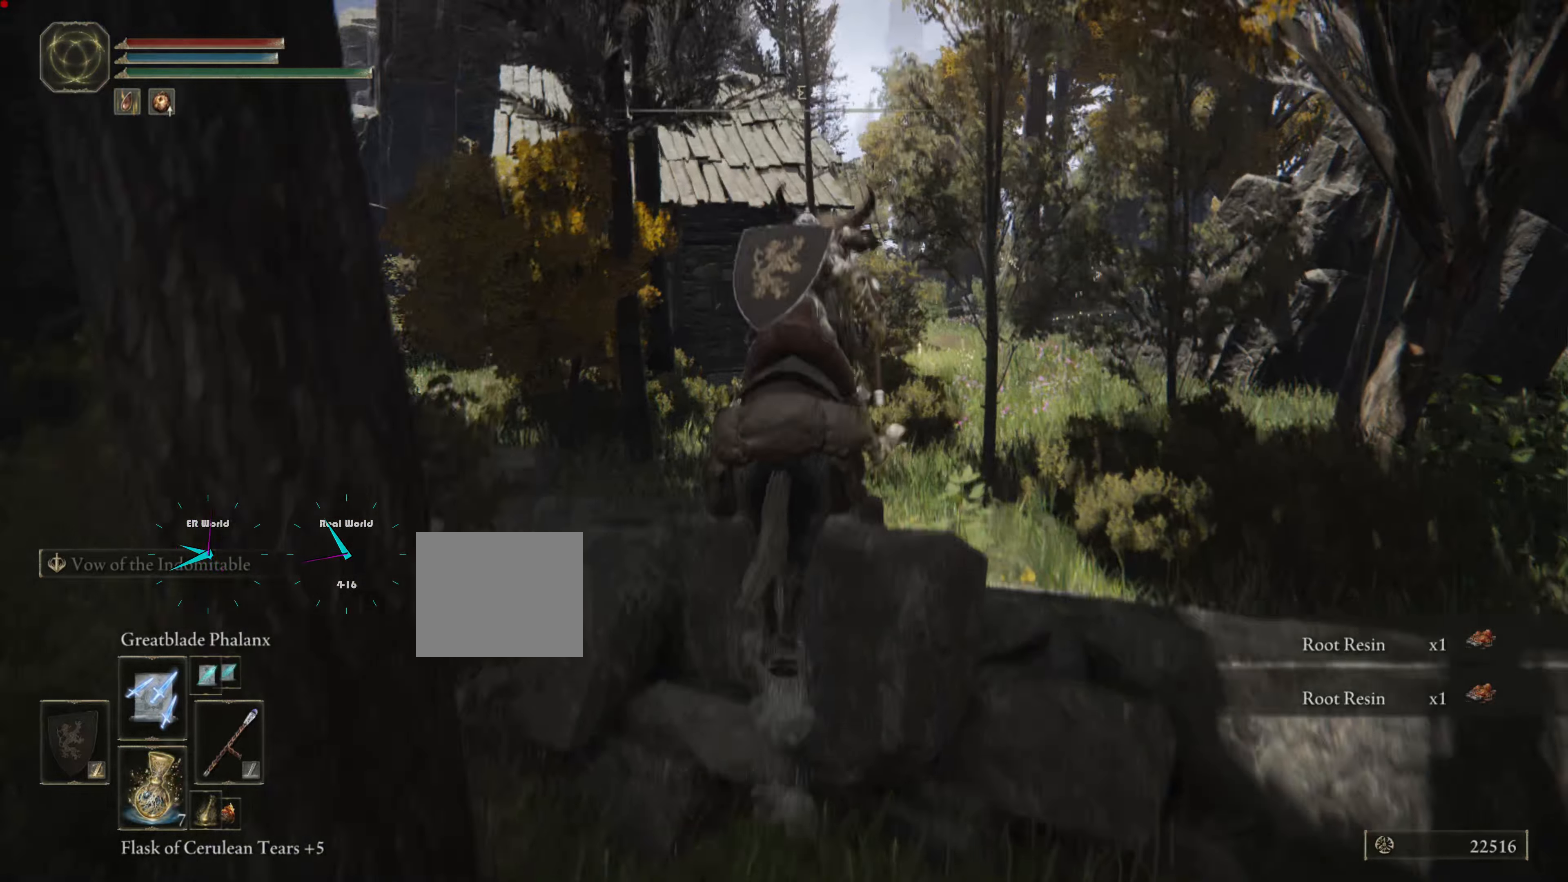
{"buttons": [], "left_stick": "up", "right_stick": "center", "events": [[134, "CROSS", "up"], [184, "CROSS", "down"], [284, "CROSS", "up"]]}
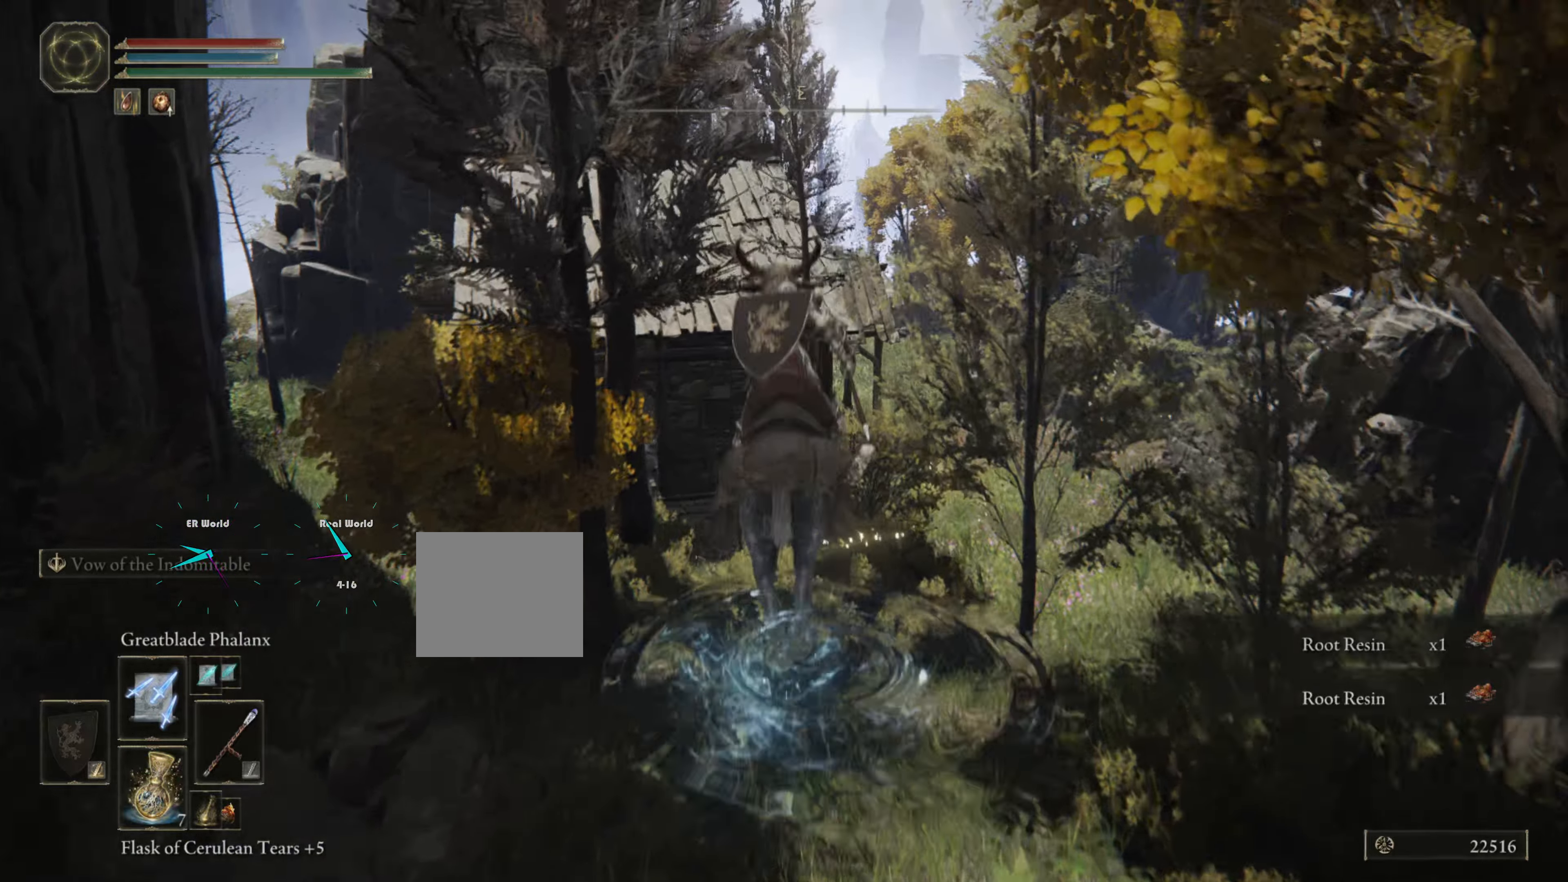
{"buttons": [], "left_stick": "up", "right_stick": "center", "events": []}
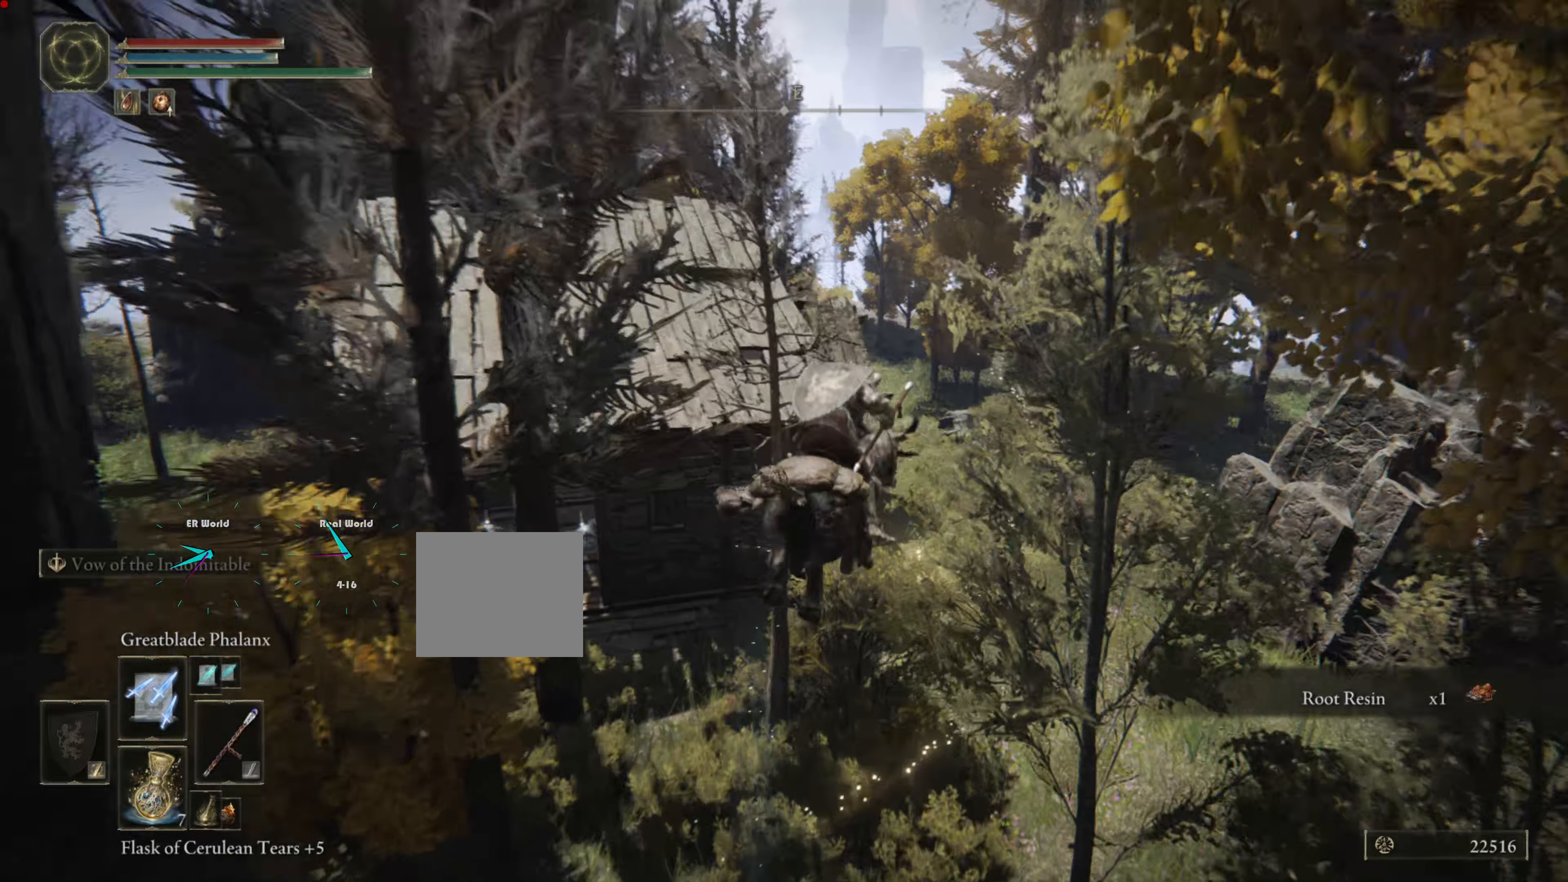
{"buttons": [], "left_stick": "up-right", "right_stick": "center", "events": [[450, "left_stick", "up-right"]]}
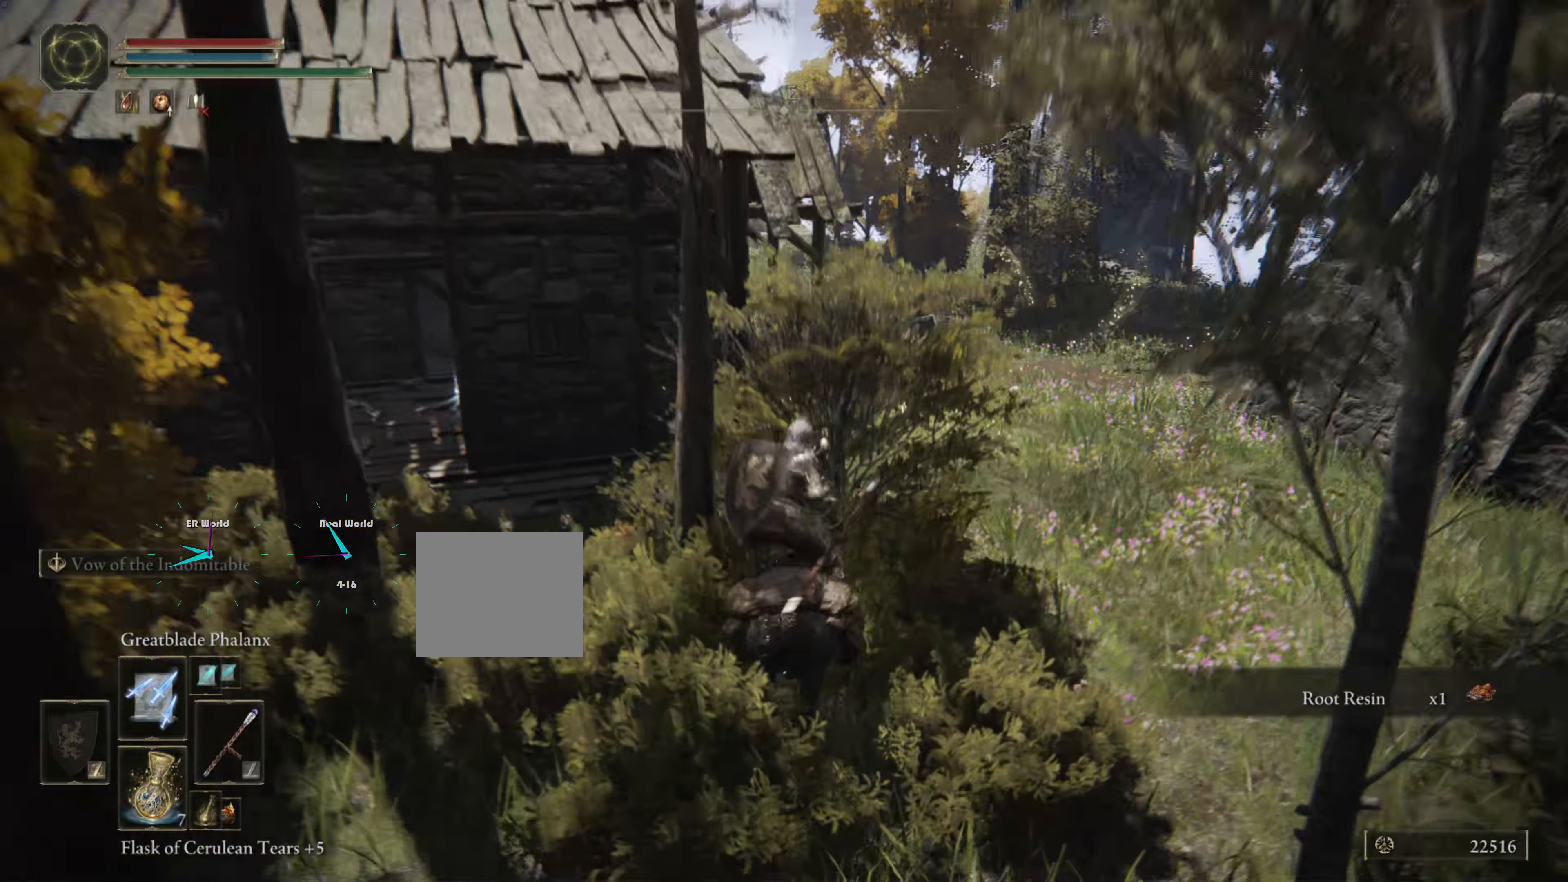
{"buttons": [], "left_stick": "up-right", "right_stick": "down-left", "events": [[234, "left_stick", "up"], [467, "right_stick", "down-left"], [484, "left_stick", "up-right"]]}
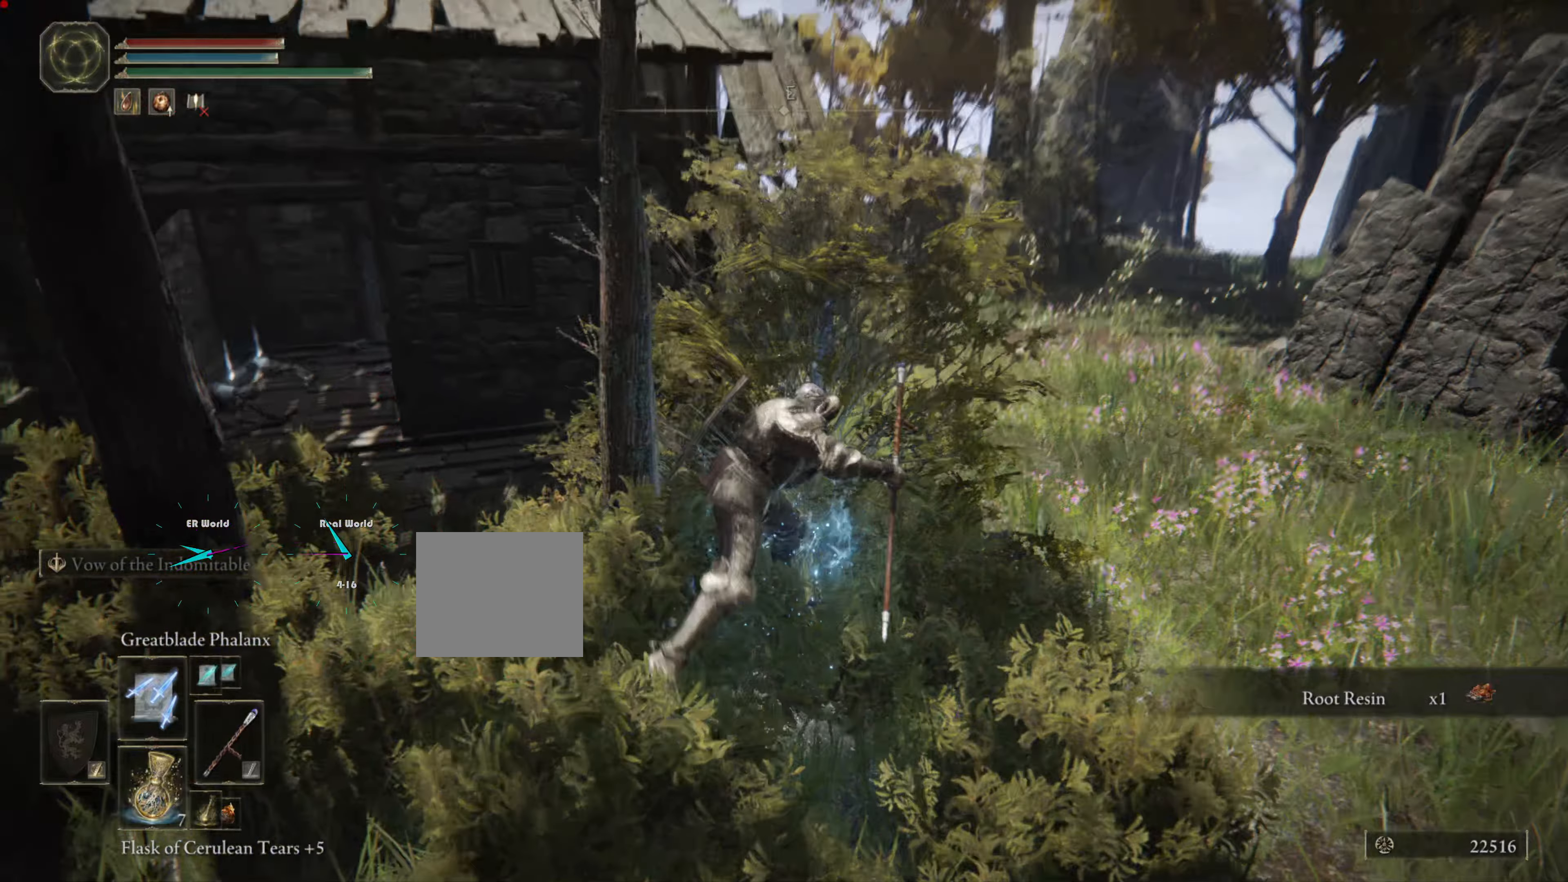
{"buttons": [], "left_stick": "up-right", "right_stick": "center"}
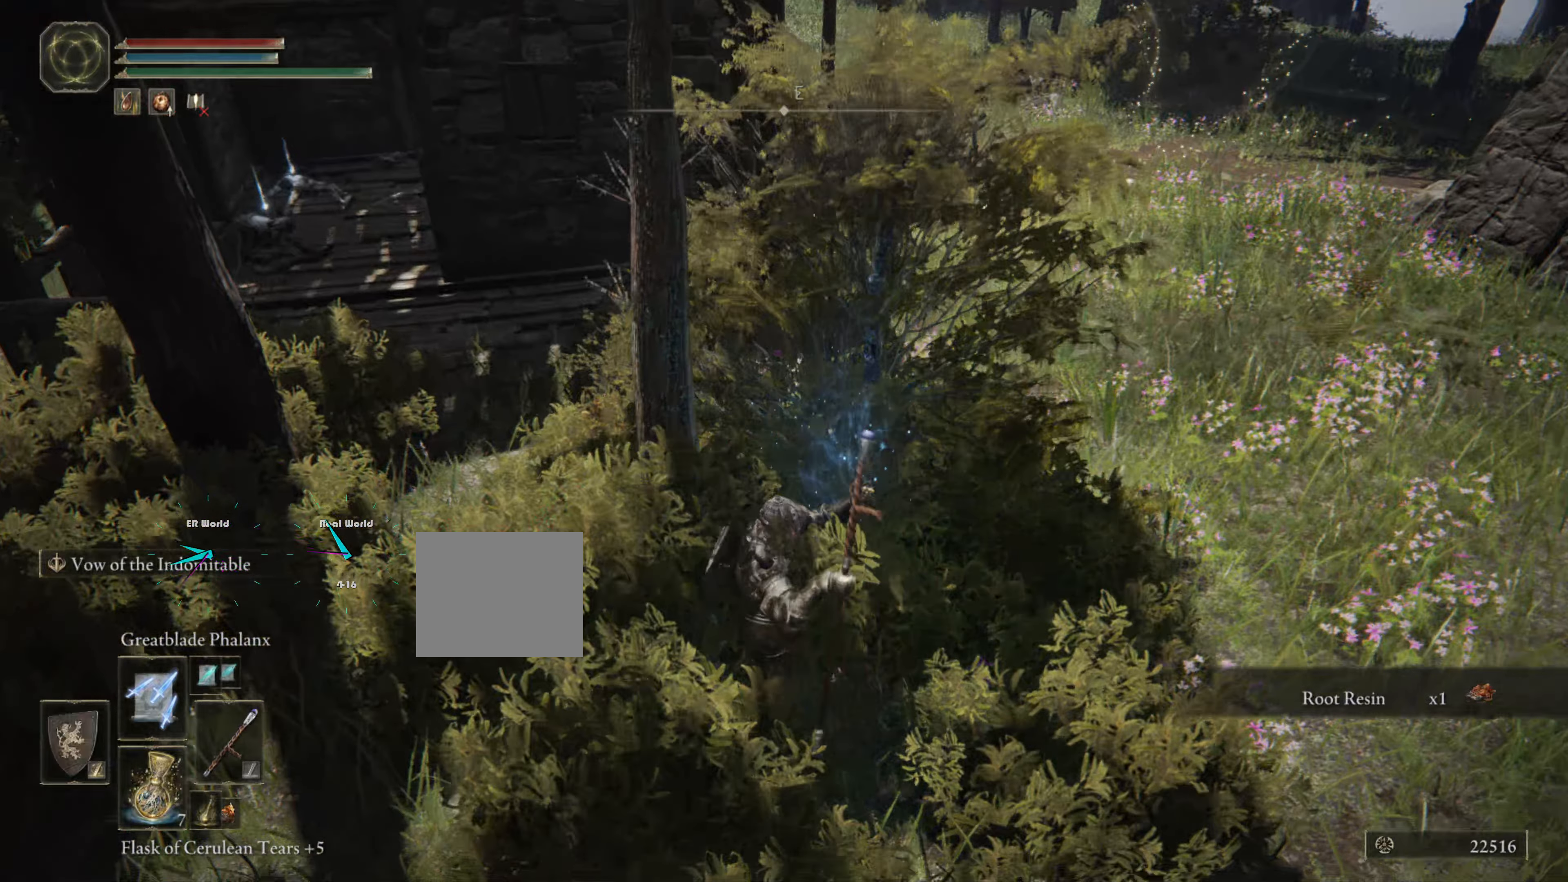
{"buttons": [], "left_stick": "right", "right_stick": "center", "events": [[267, "left_stick", "center"], [400, "left_stick", "right"]]}
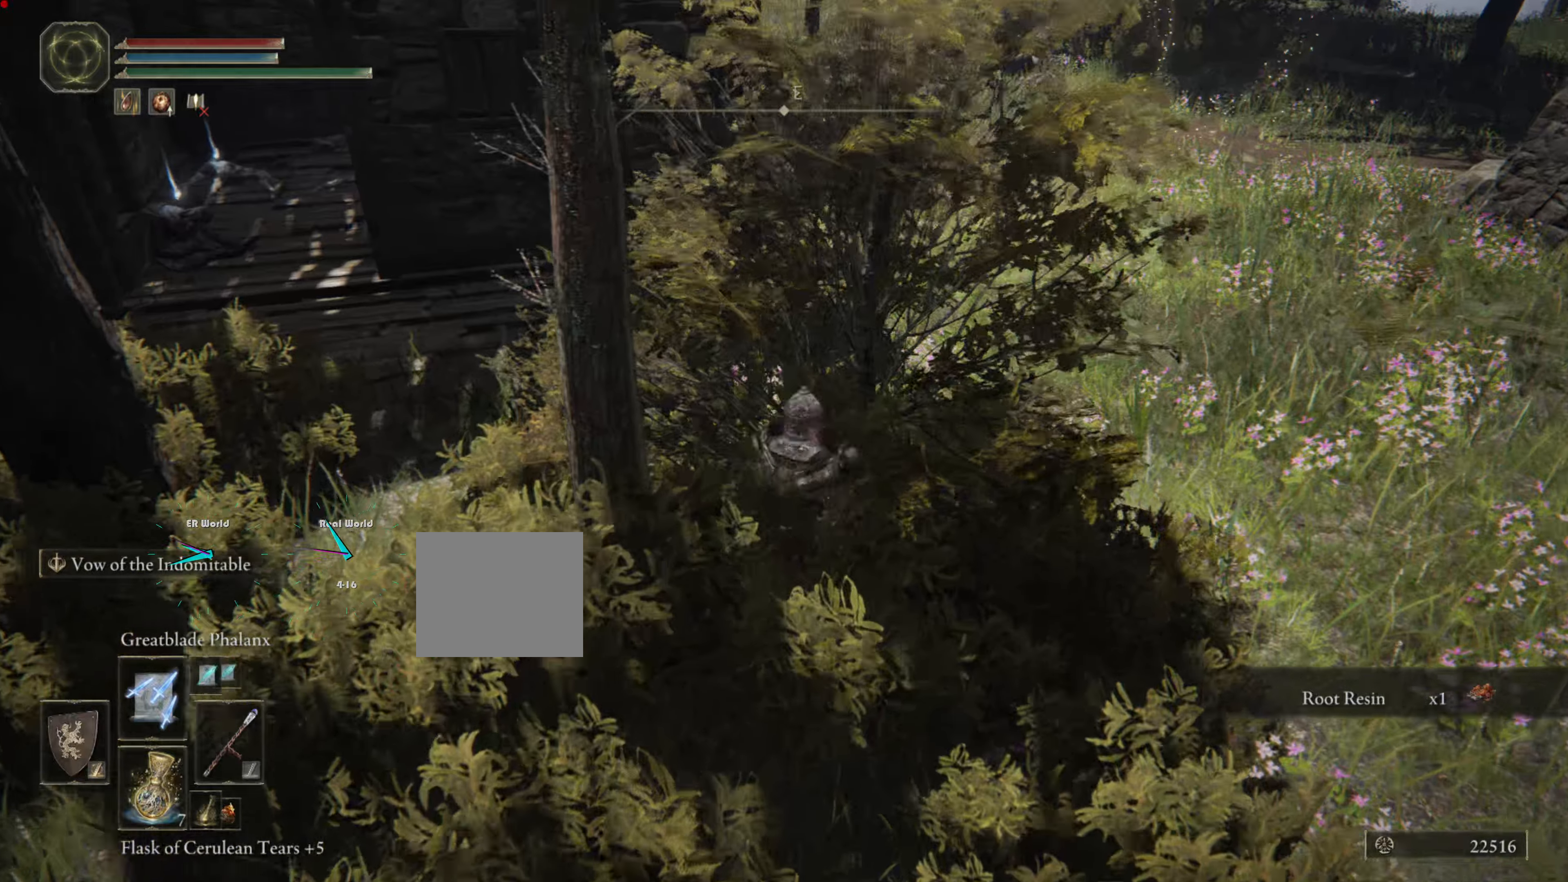
{"buttons": [], "left_stick": "up-right", "right_stick": "center", "events": [[250, "right_stick", "up-left"], [450, "right_stick", "center"], [483, "left_stick", "up-right"]]}
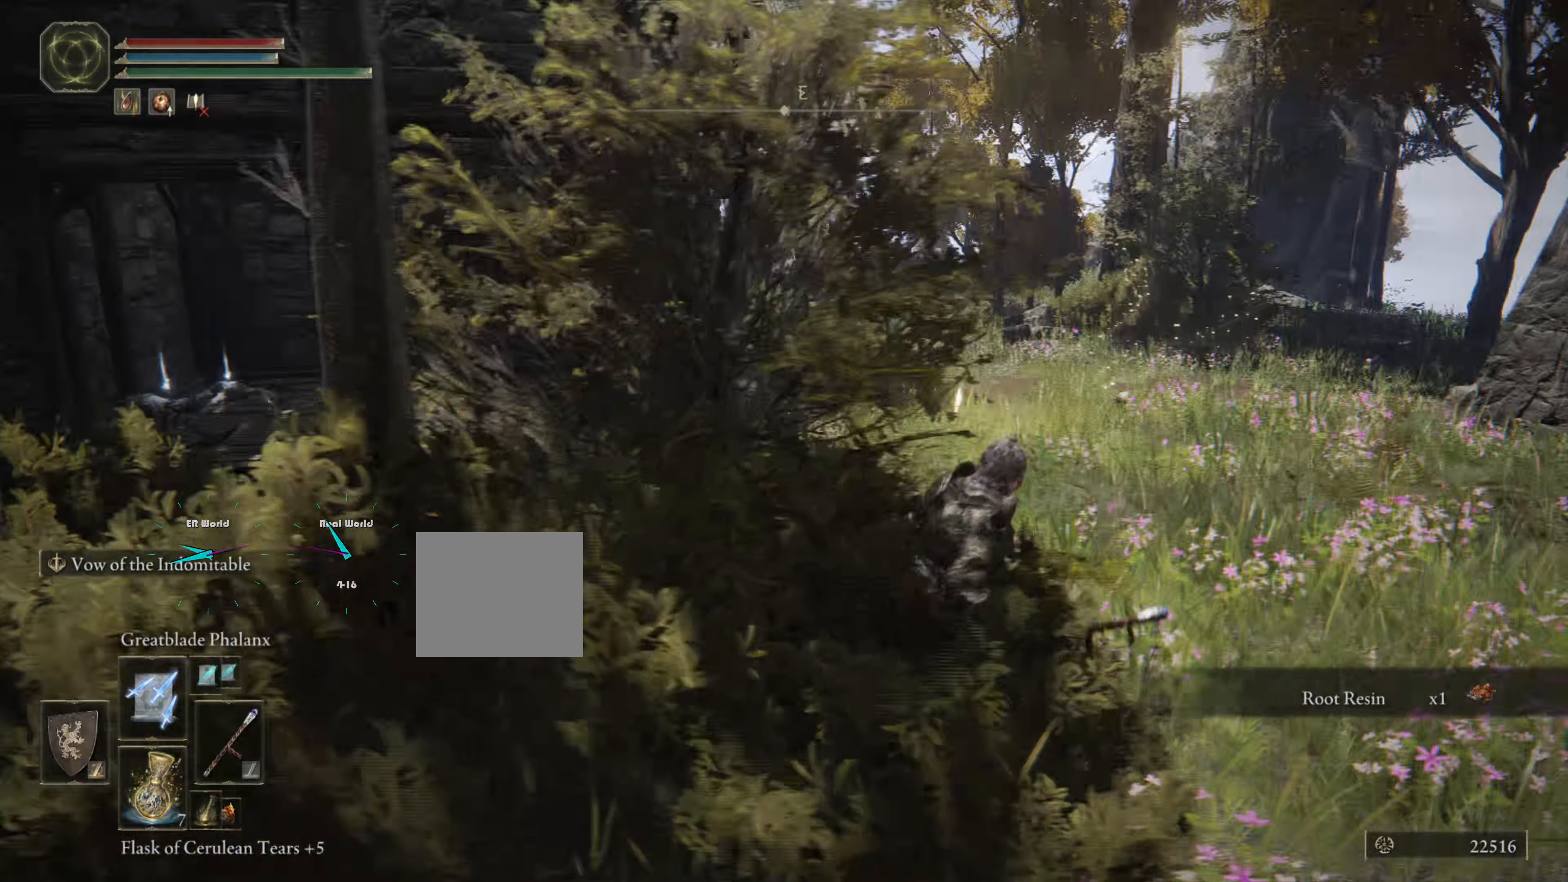
{"buttons": [], "left_stick": "up", "right_stick": "center", "events": [[267, "left_stick", "up"]]}
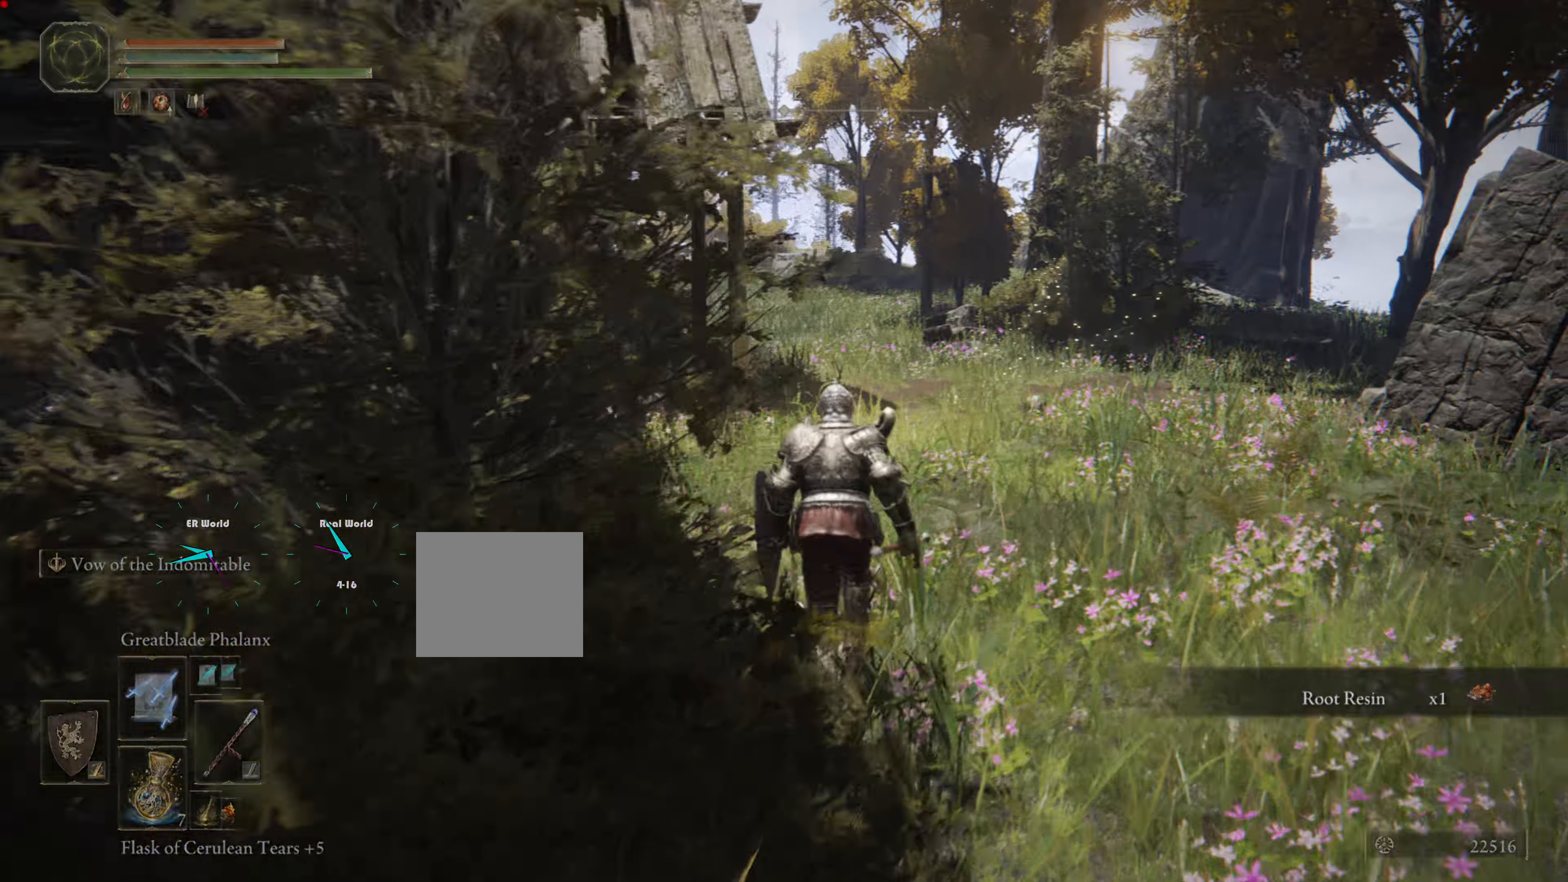
{"buttons": [], "left_stick": "up", "right_stick": "center", "events": []}
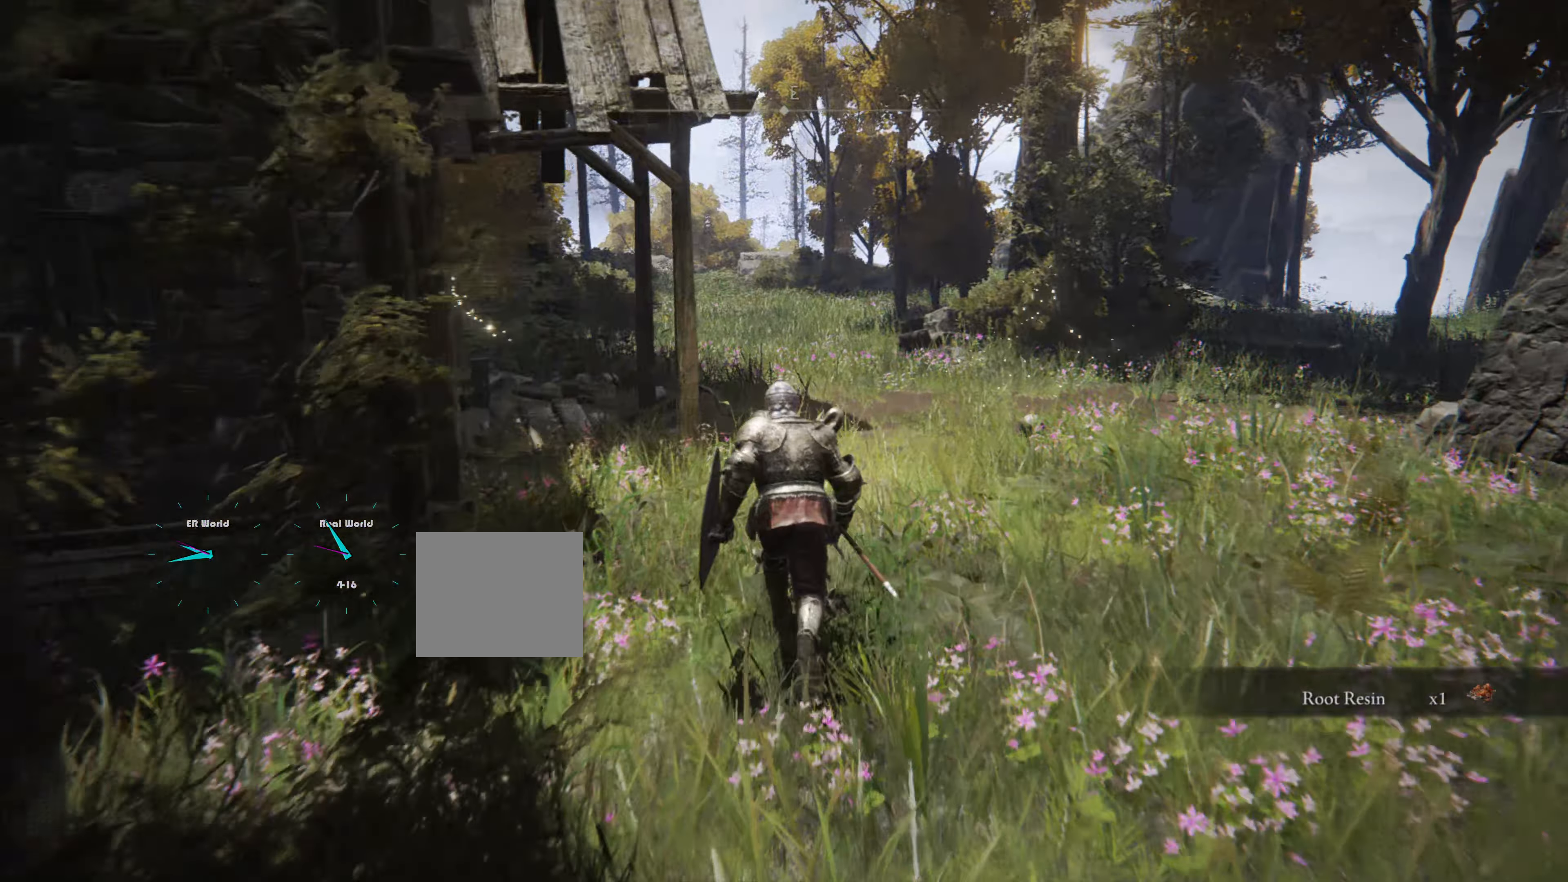
{"buttons": [], "left_stick": "up", "right_stick": "center", "events": []}
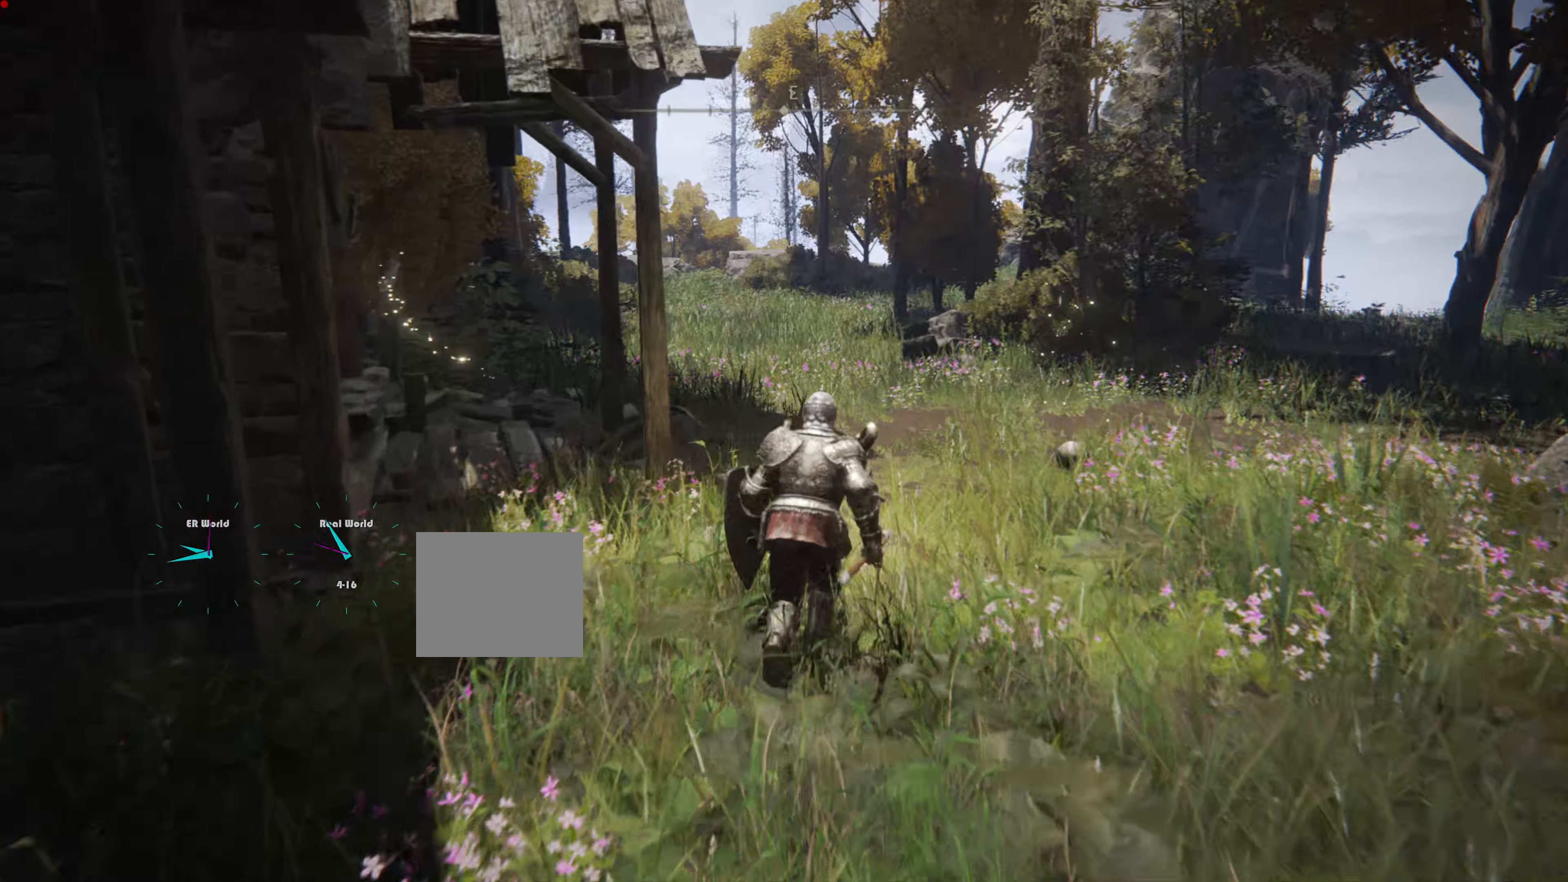
{"buttons": ["CROSS"], "left_stick": "up", "right_stick": "center", "events": [[467, "CROSS", "down"]]}
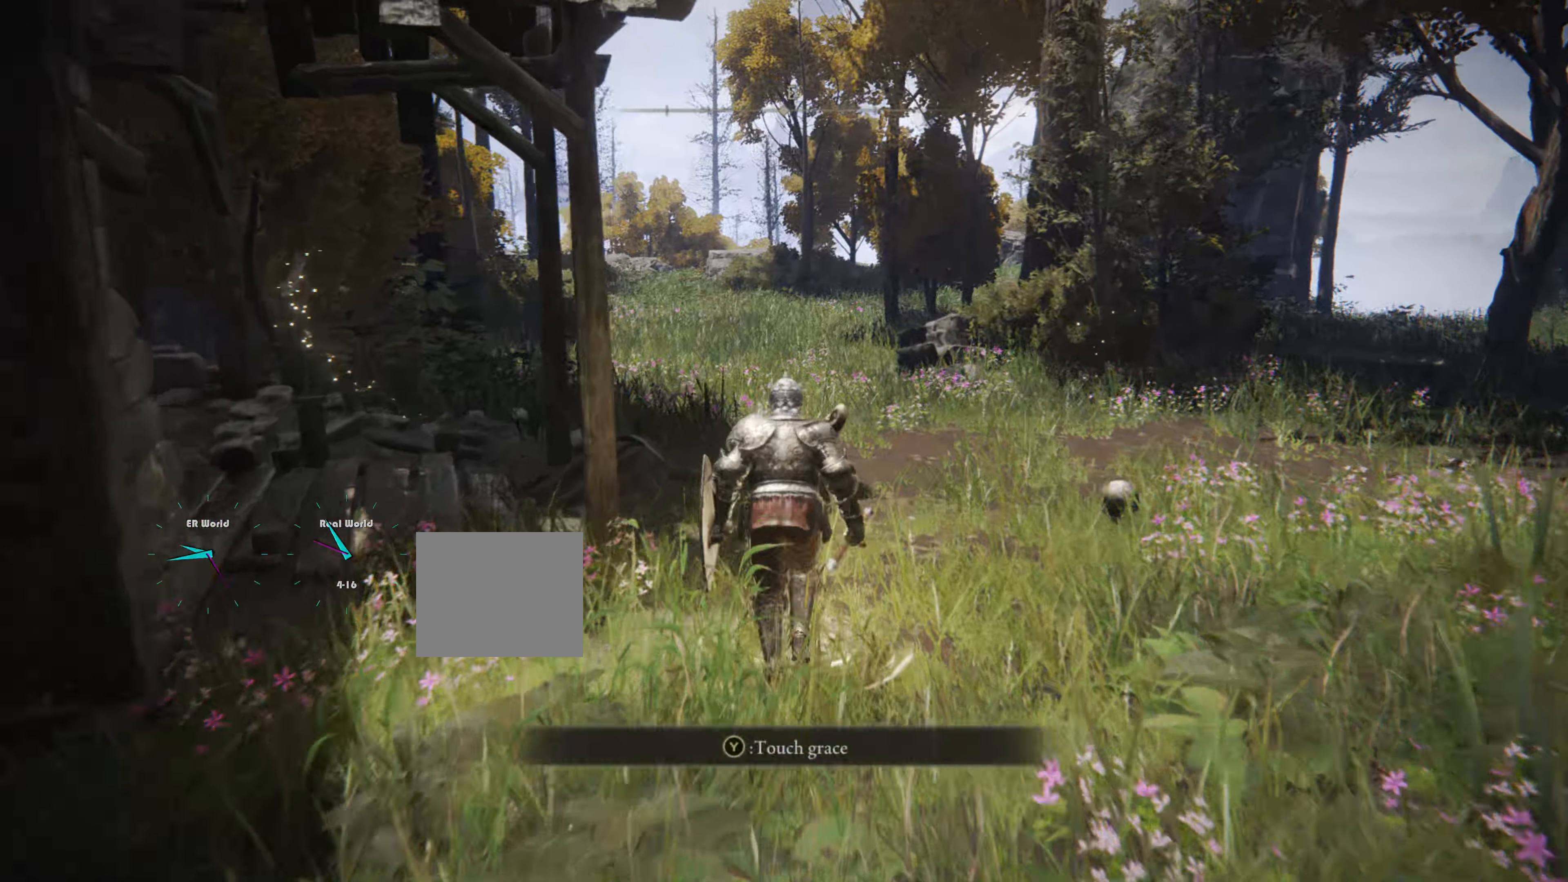
{"buttons": ["TRIANGLE"], "left_stick": "up", "right_stick": "center", "events": [[200, "CROSS", "up"], [467, "TRIANGLE", "down"]]}
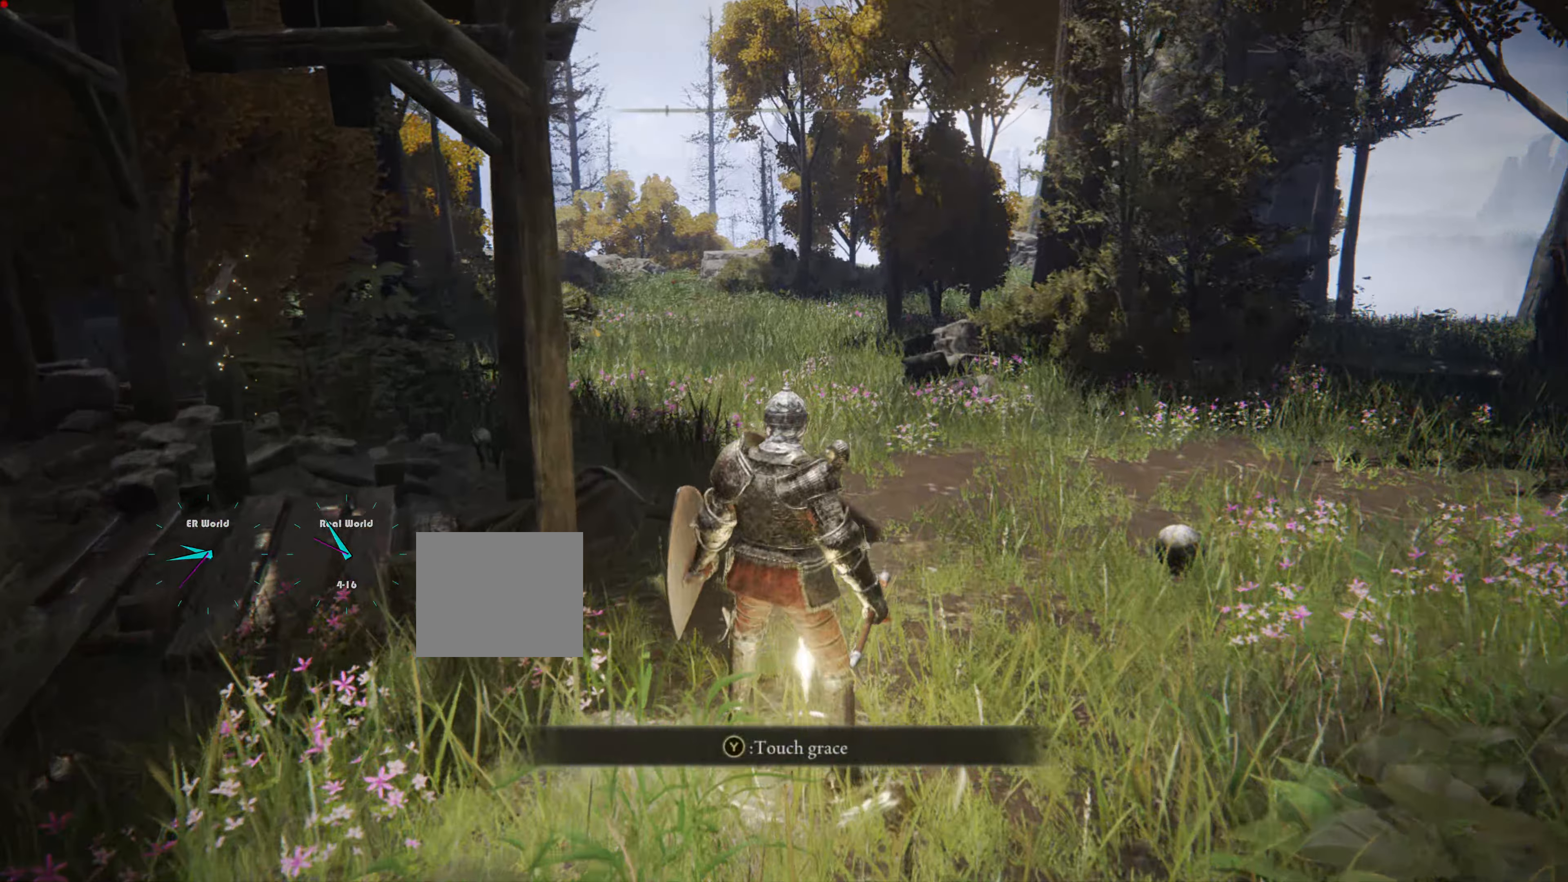
{"buttons": [], "left_stick": "up", "right_stick": "center", "events": [[116, "TRIANGLE", "up"]]}
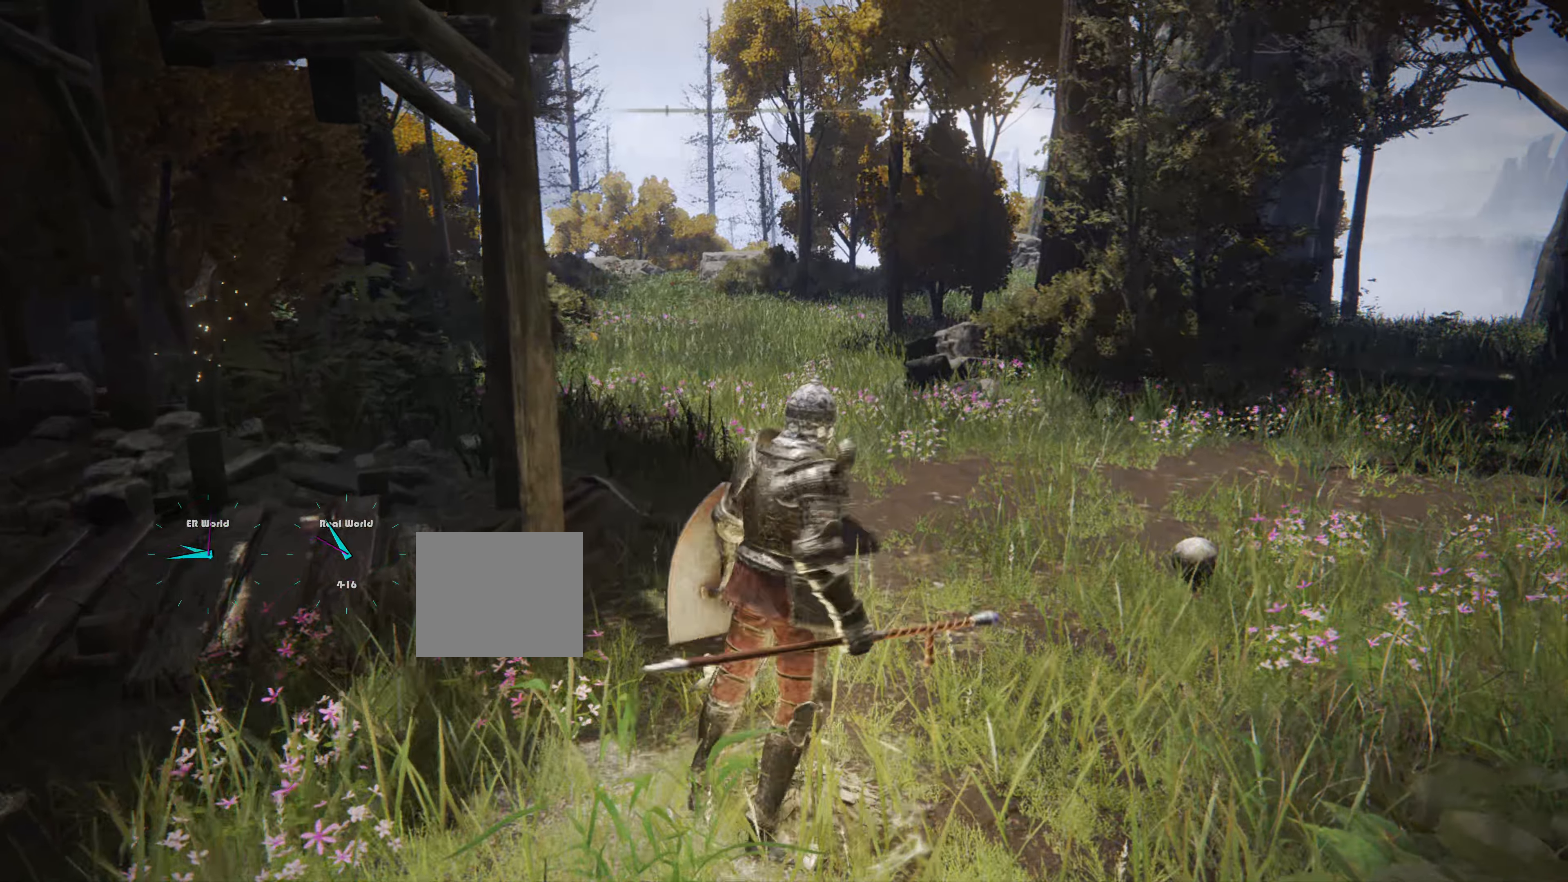
{"buttons": [], "left_stick": "center", "right_stick": "center", "events": [[434, "left_stick", "center"]]}